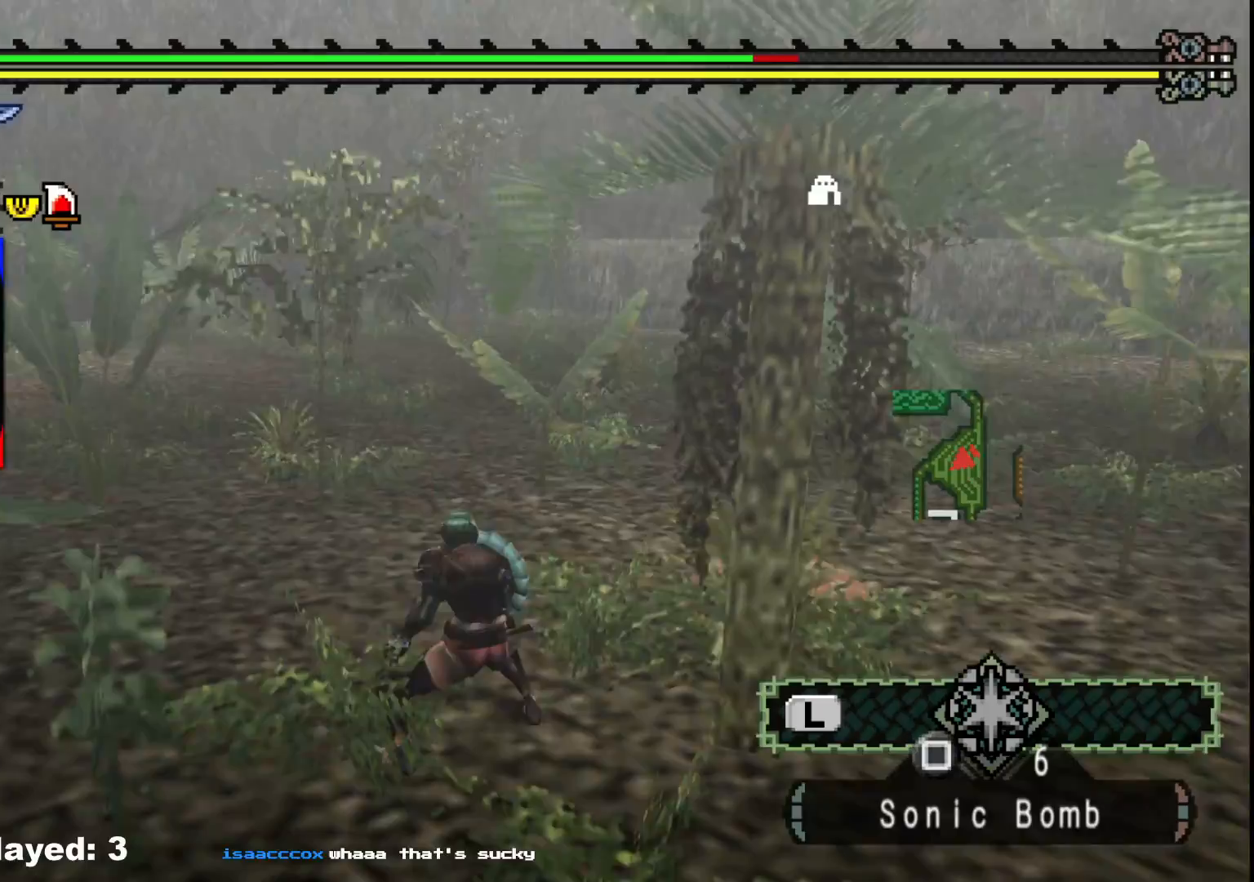
Gameplay with a controller (Xbox layout); each line is a JSON object with the inputs held at the frame after it. "events" lists button and stick changes between this image and that frame as [ms after this image, input, new state], when the widget could be followed in between. Not read: L2 L3 R3.
{"buttons": ["B"], "left_stick": "up-left", "right_stick": "center", "events": [[133, "left_stick", "up-left"], [283, "right_stick", "center"], [433, "B", "down"]]}
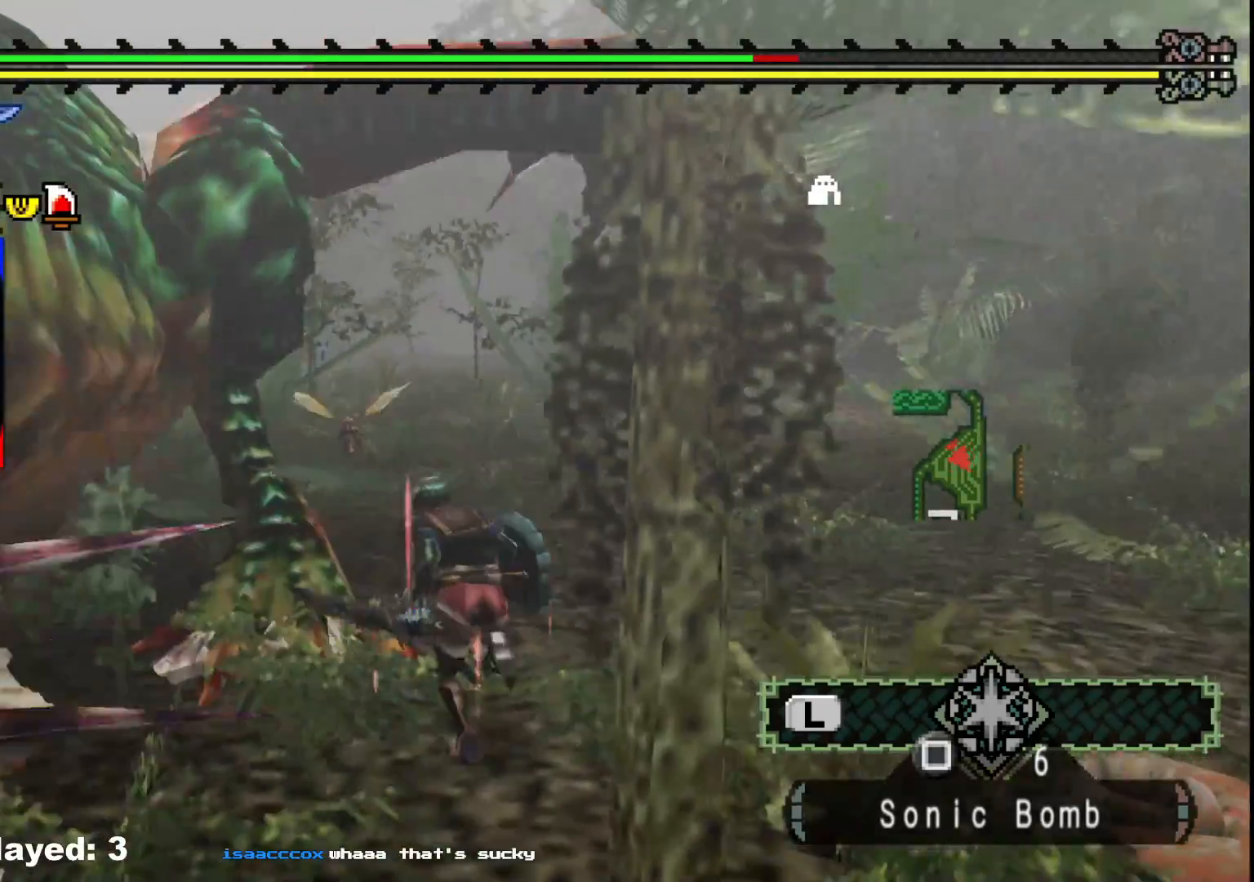
{"buttons": [], "left_stick": "center", "right_stick": "center", "events": [[50, "B", "up"], [117, "B", "down"], [217, "B", "up"], [283, "B", "down"], [383, "B", "up"], [483, "left_stick", "center"]]}
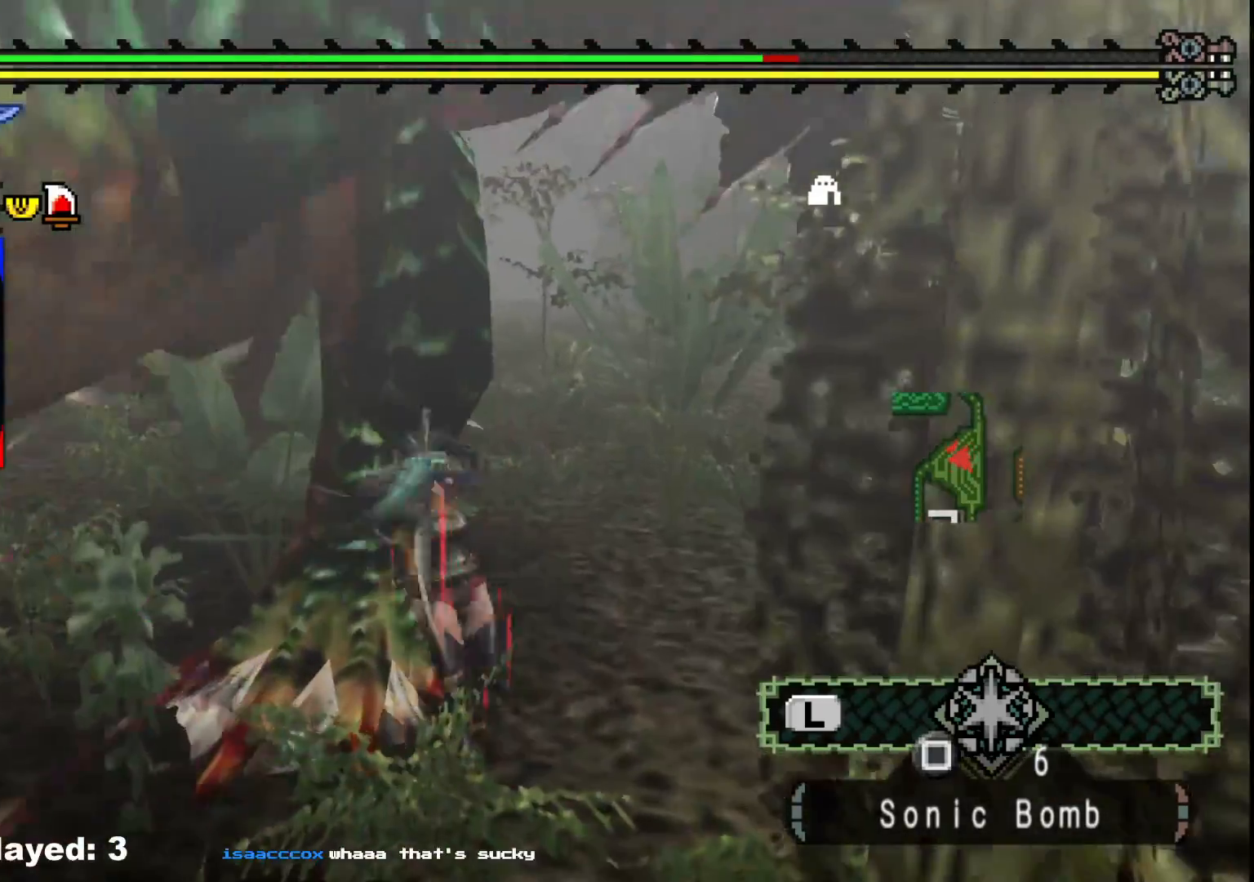
{"buttons": [], "left_stick": "center", "right_stick": "right", "events": [[467, "right_stick", "right"]]}
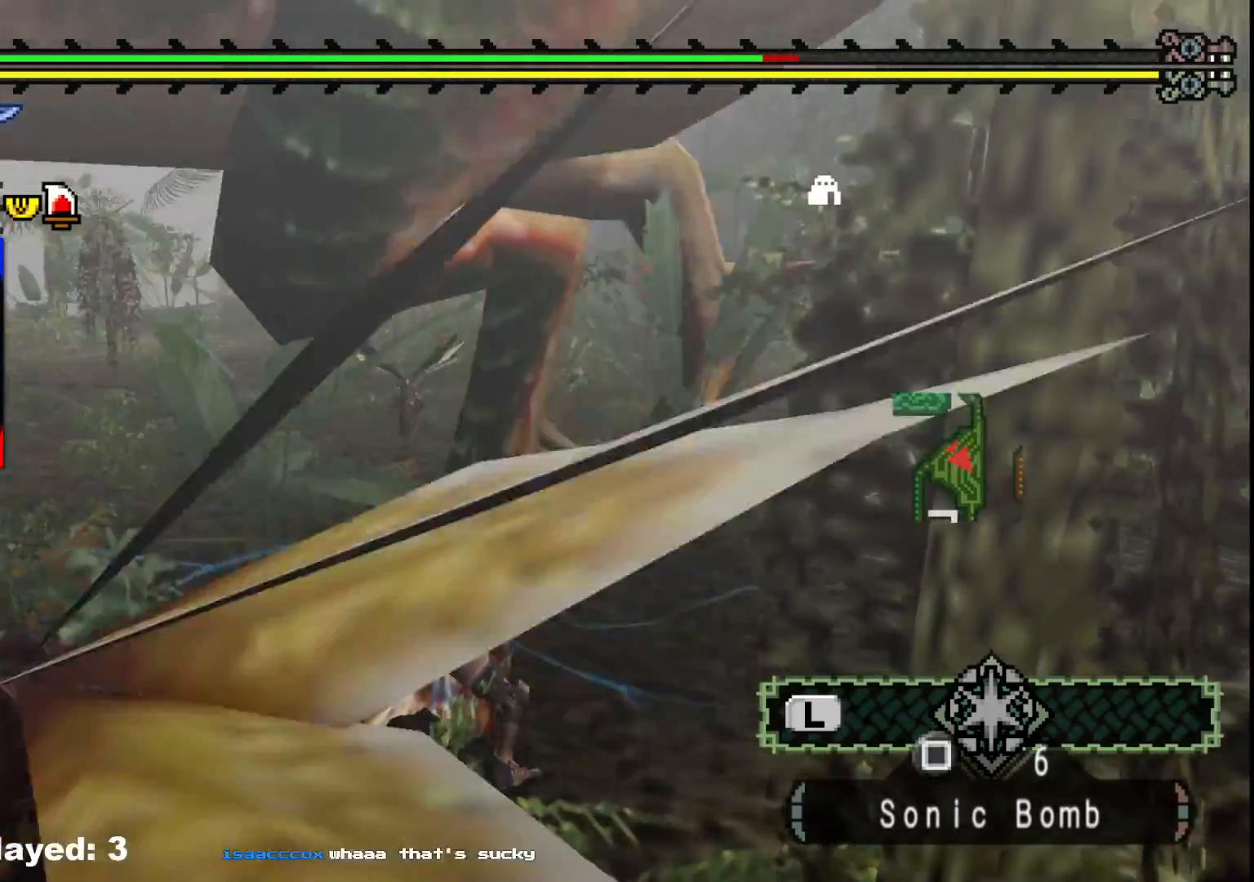
{"buttons": [], "left_stick": "down-left", "right_stick": "right", "events": [[117, "left_stick", "right"], [183, "left_stick", "down-right"], [200, "right_stick", "center"], [367, "right_stick", "right"], [400, "left_stick", "down-left"]]}
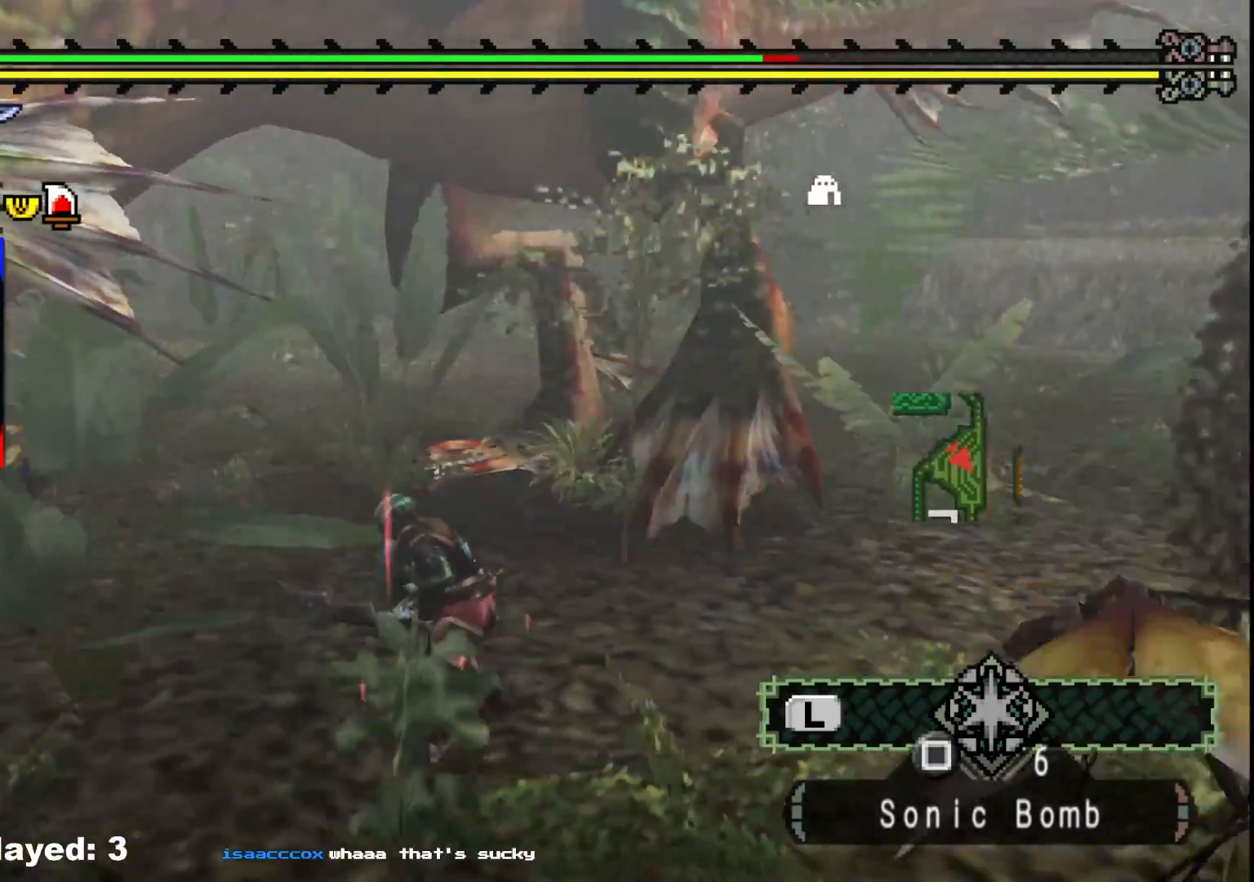
{"buttons": [], "left_stick": "left", "right_stick": "right", "events": [[117, "right_stick", "center"], [133, "left_stick", "left"], [400, "right_stick", "right"]]}
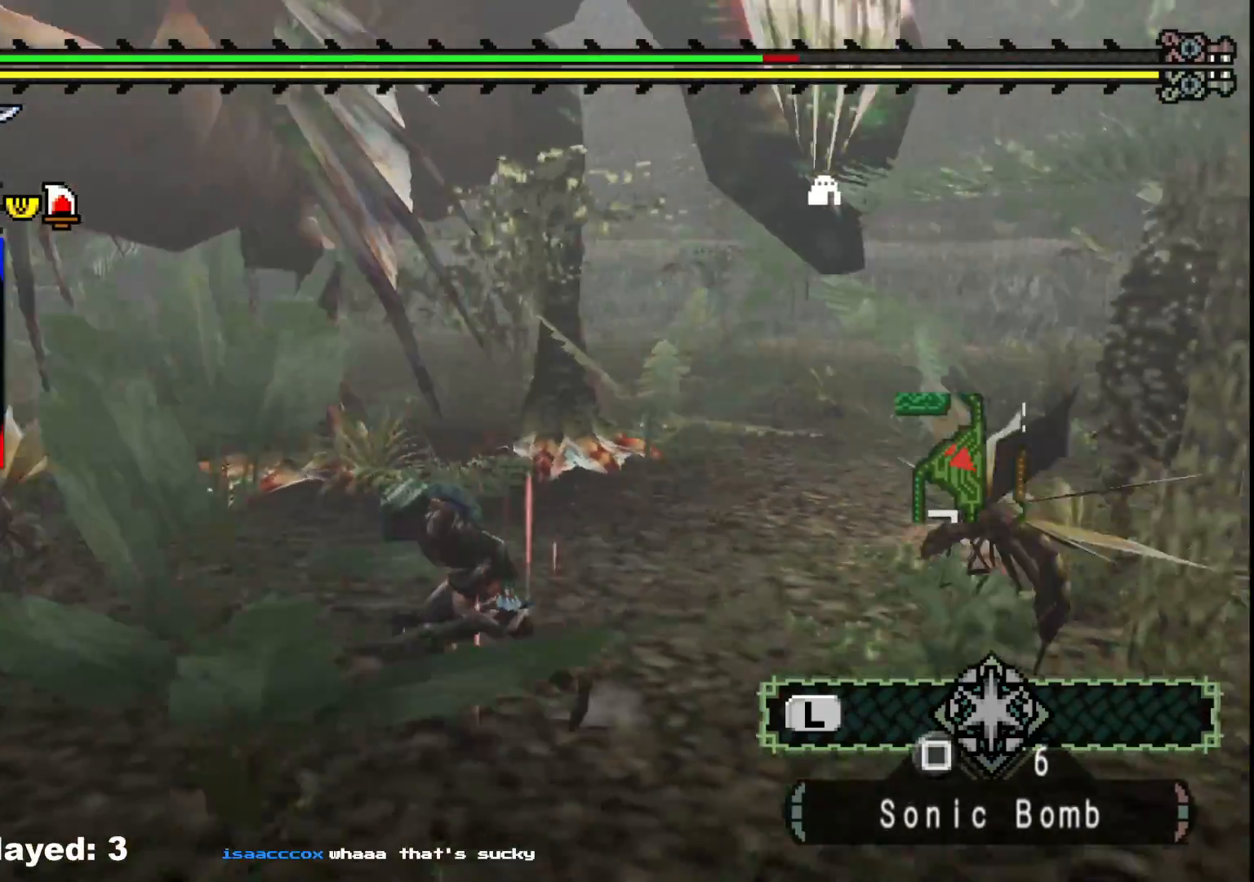
{"buttons": [], "left_stick": "left", "right_stick": "right", "events": [[100, "right_stick", "center"], [467, "right_stick", "right"]]}
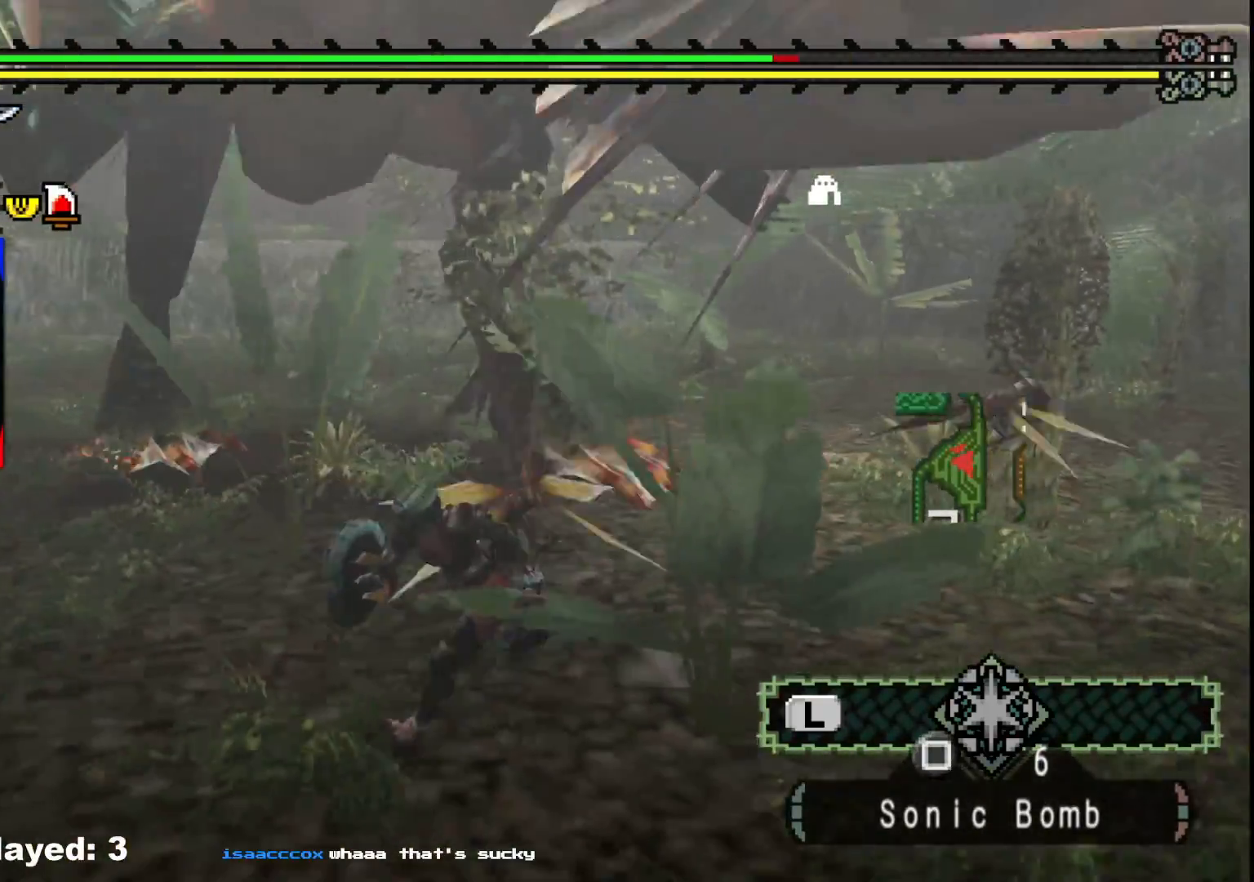
{"buttons": [], "left_stick": "left", "right_stick": "center", "events": [[133, "right_stick", "center"]]}
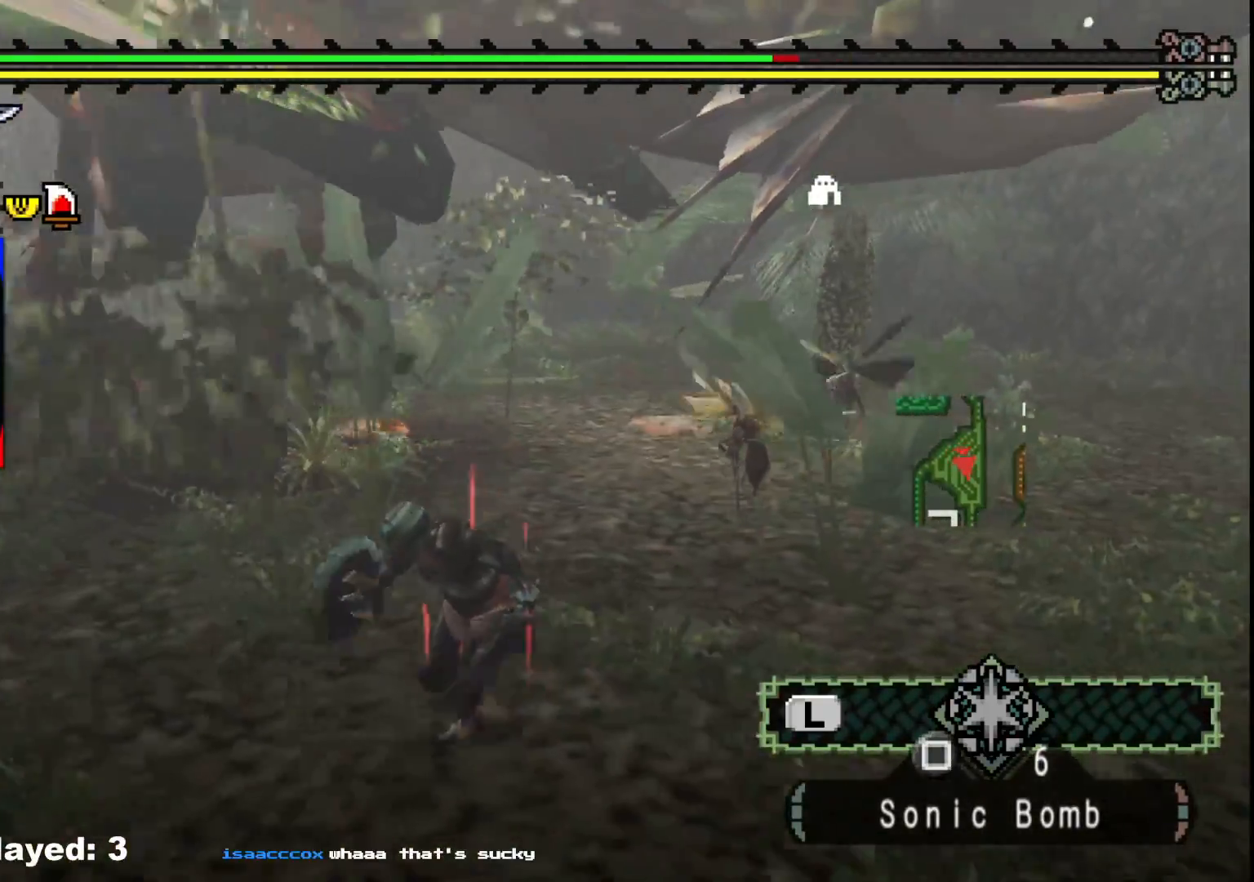
{"buttons": [], "left_stick": "left", "right_stick": "center", "events": [[67, "right_stick", "right"], [233, "right_stick", "center"]]}
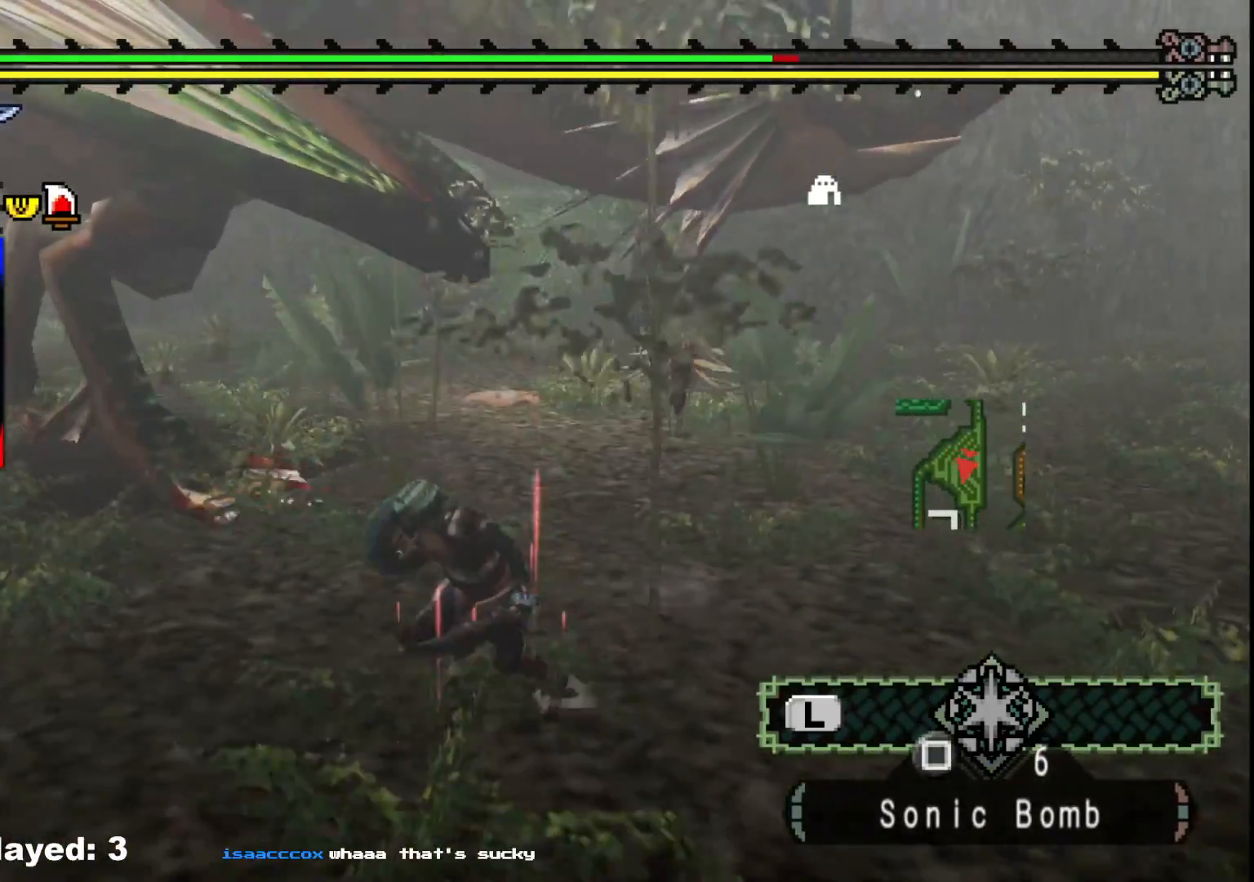
{"buttons": [], "left_stick": "left", "right_stick": "center", "events": [[150, "right_stick", "right"], [317, "right_stick", "center"]]}
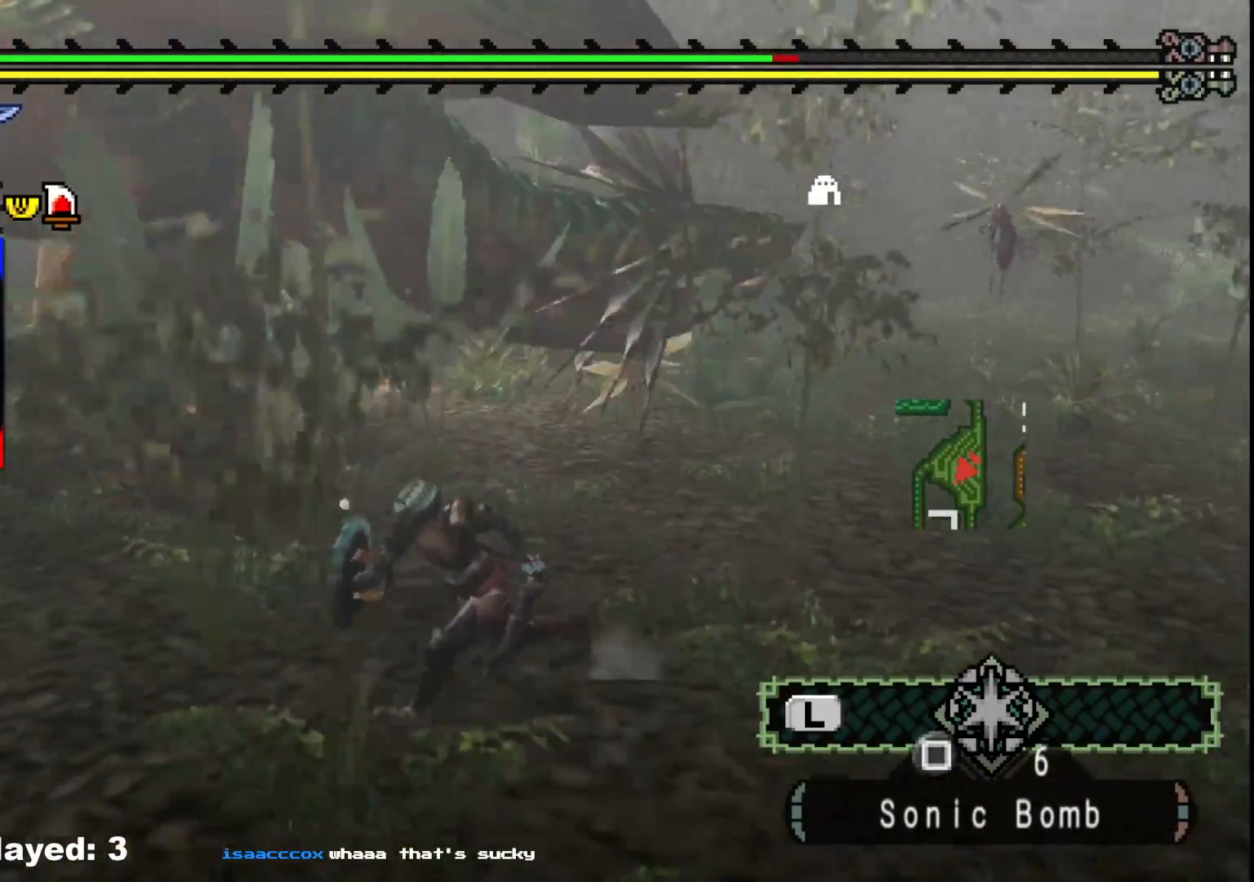
{"buttons": [], "left_stick": "left", "right_stick": "center", "events": []}
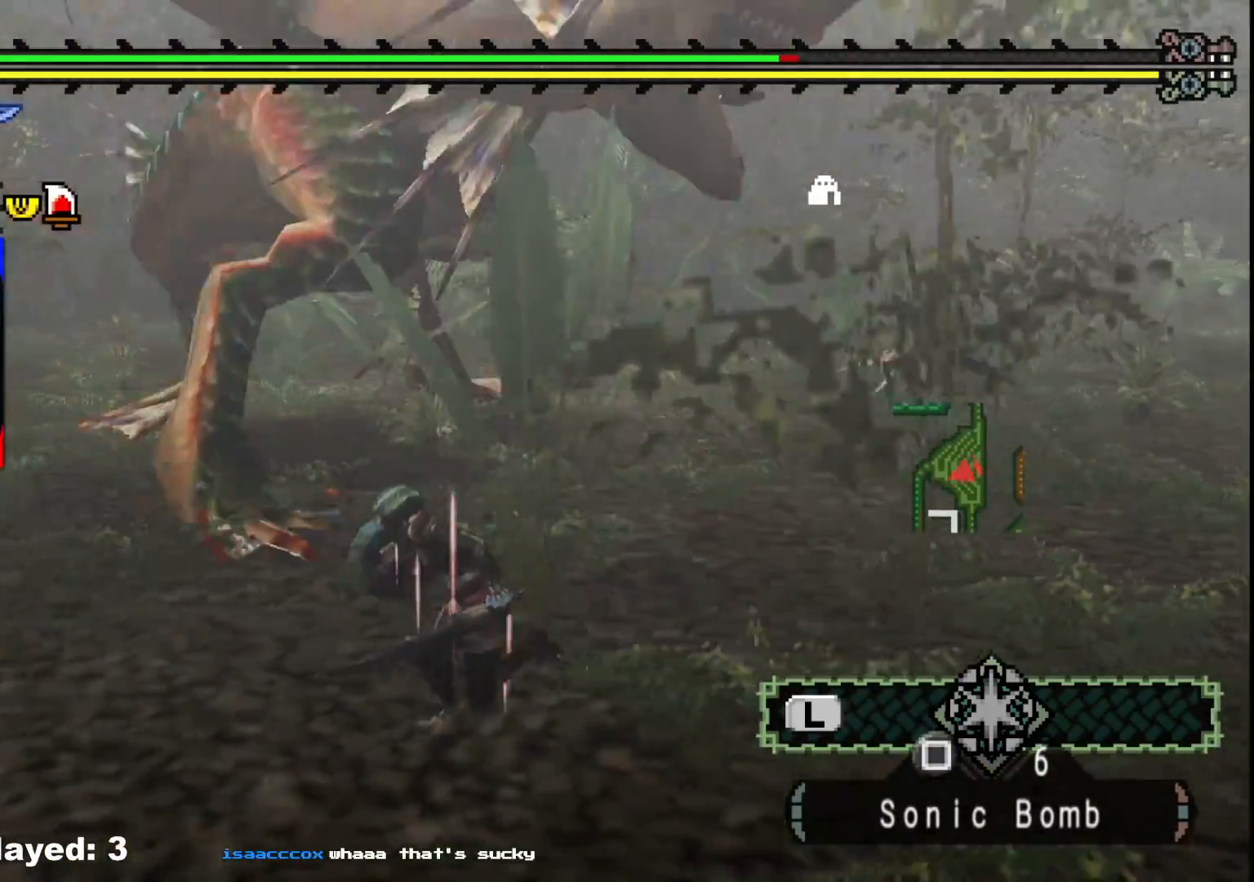
{"buttons": ["B", "Y"], "left_stick": "center", "right_stick": "center", "events": [[217, "left_stick", "up"], [383, "B", "down"], [383, "Y", "down"], [500, "left_stick", "center"]]}
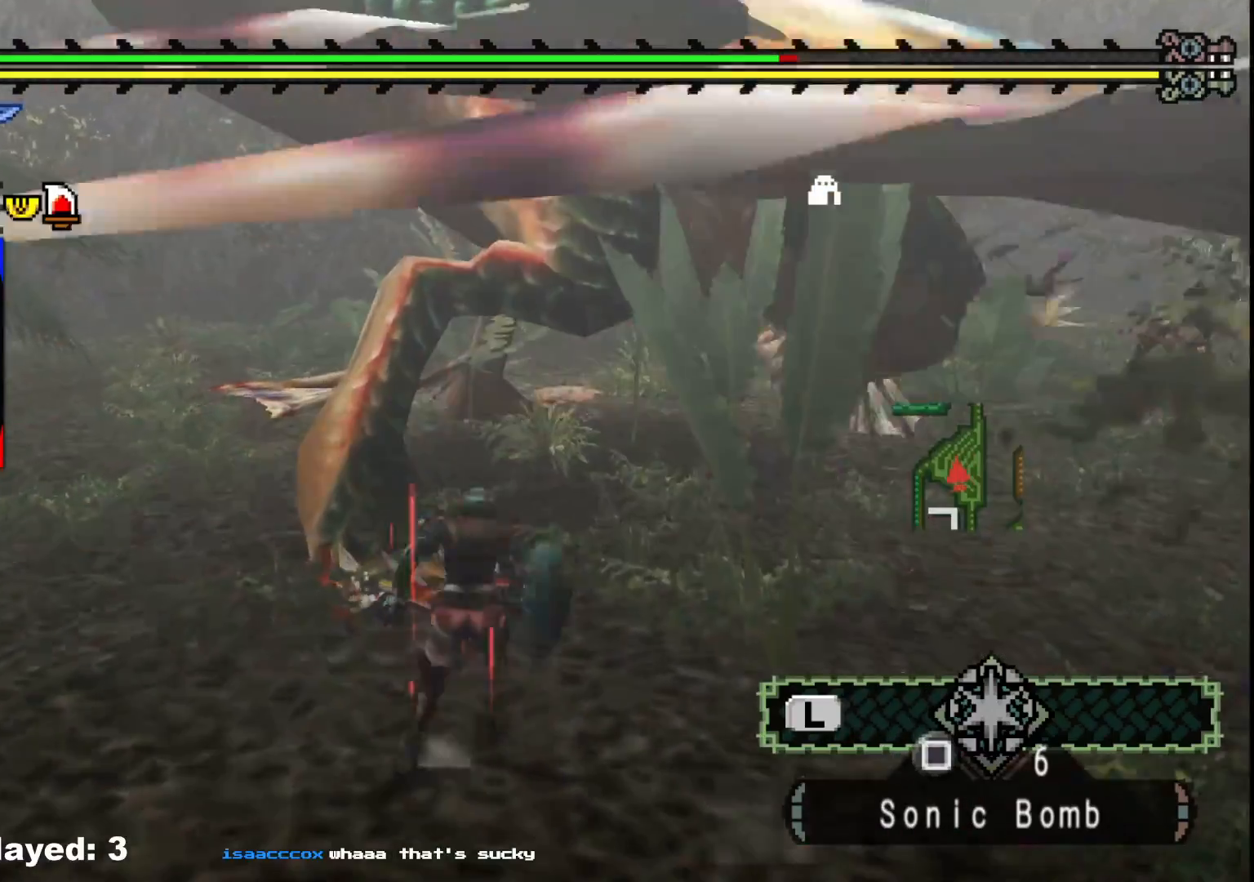
{"buttons": ["Y"], "left_stick": "left", "right_stick": "center", "events": [[17, "B", "up"], [17, "Y", "up"], [150, "left_stick", "left"], [317, "Y", "down"], [433, "Y", "up"], [500, "Y", "down"]]}
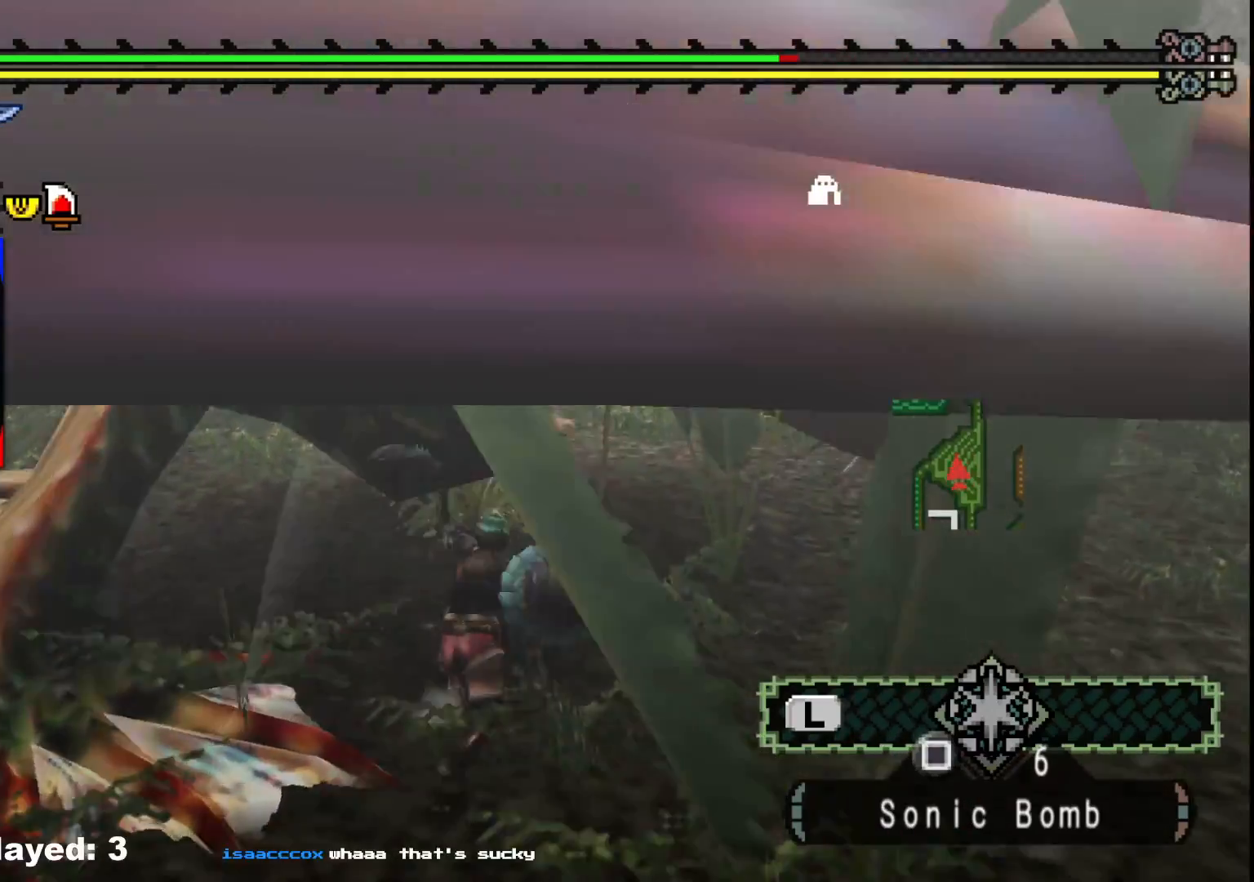
{"buttons": [], "left_stick": "left", "right_stick": "center", "events": [[117, "Y", "up"], [183, "Y", "down"], [317, "Y", "up"], [383, "Y", "down"], [483, "Y", "up"]]}
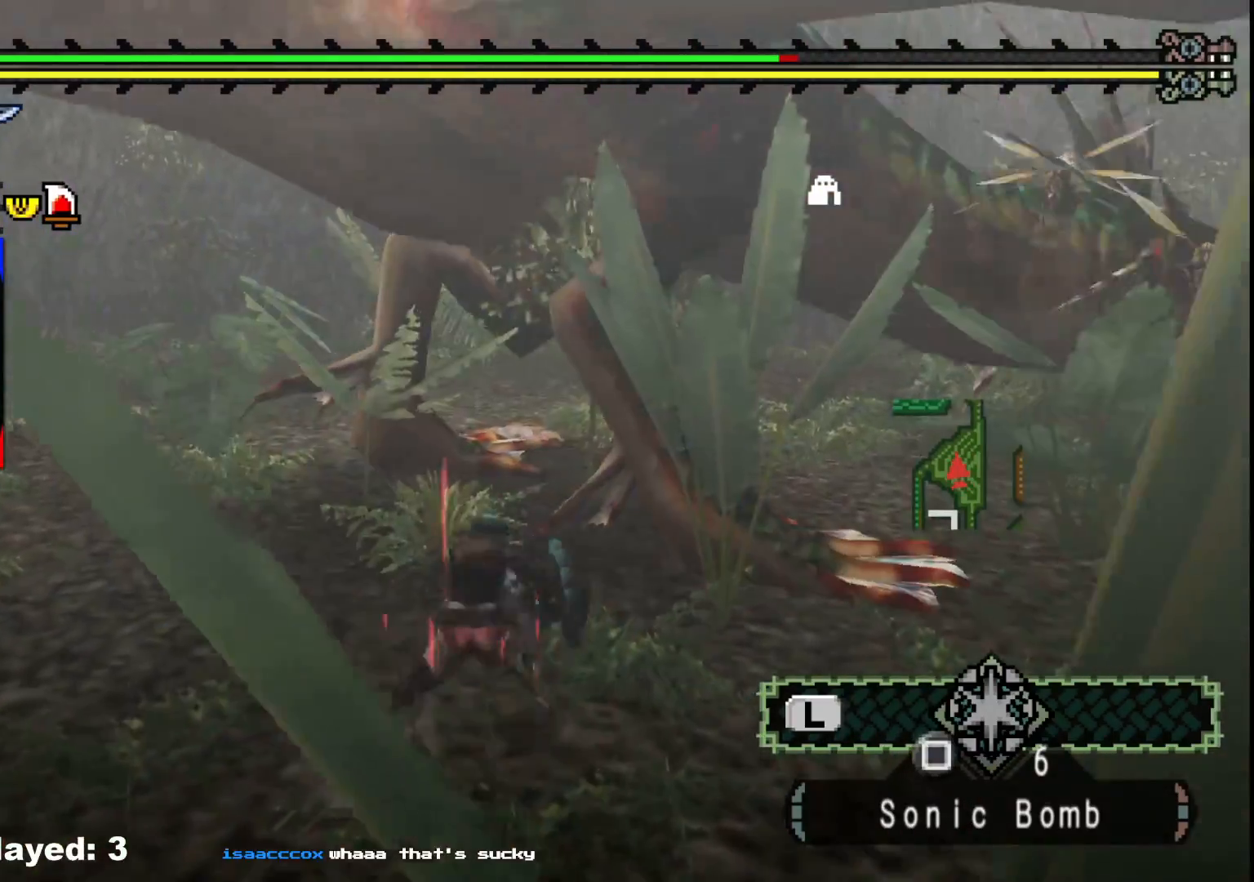
{"buttons": [], "left_stick": "up-right", "right_stick": "center", "events": [[133, "left_stick", "center"], [350, "left_stick", "up-right"]]}
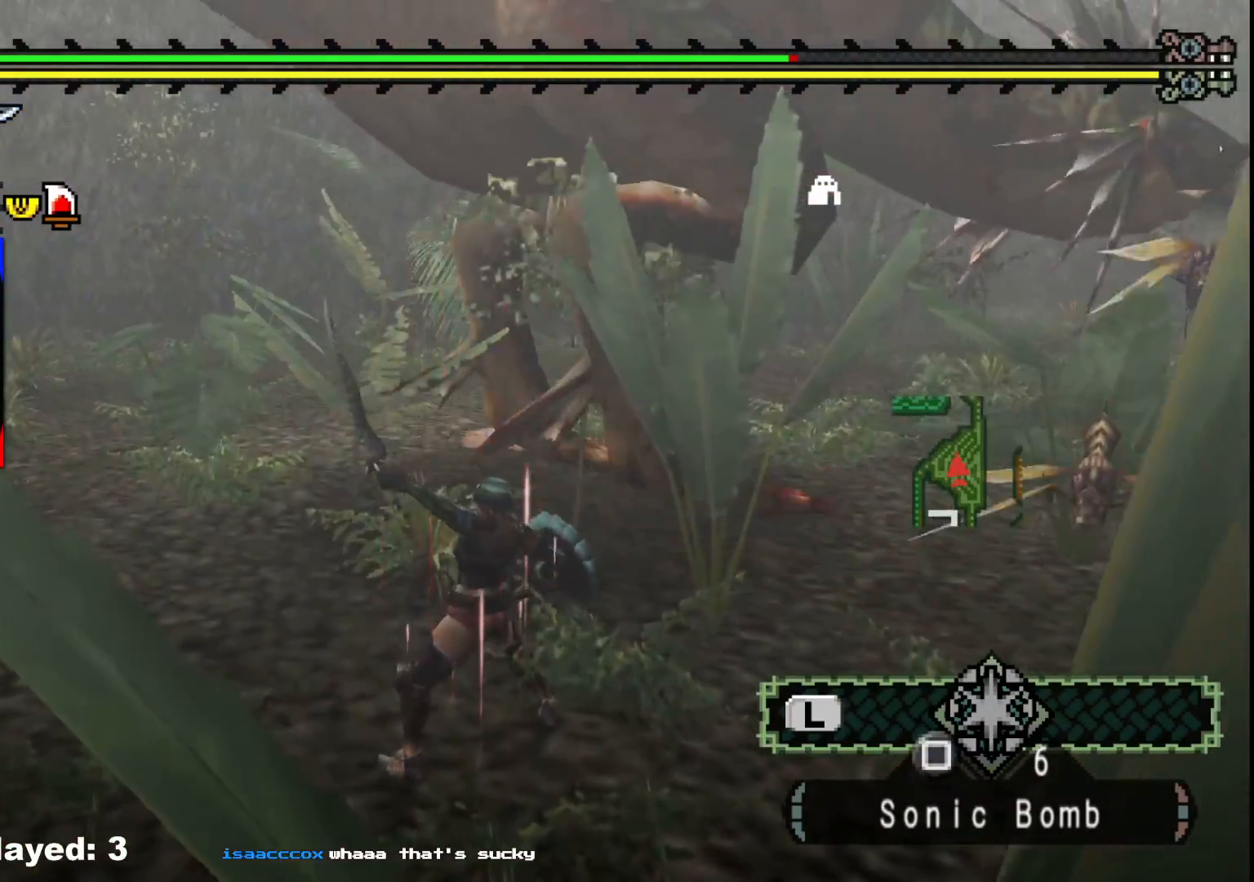
{"buttons": [], "left_stick": "left", "right_stick": "right", "events": [[133, "left_stick", "down-right"], [217, "left_stick", "down-left"], [283, "right_stick", "right"], [300, "left_stick", "left"]]}
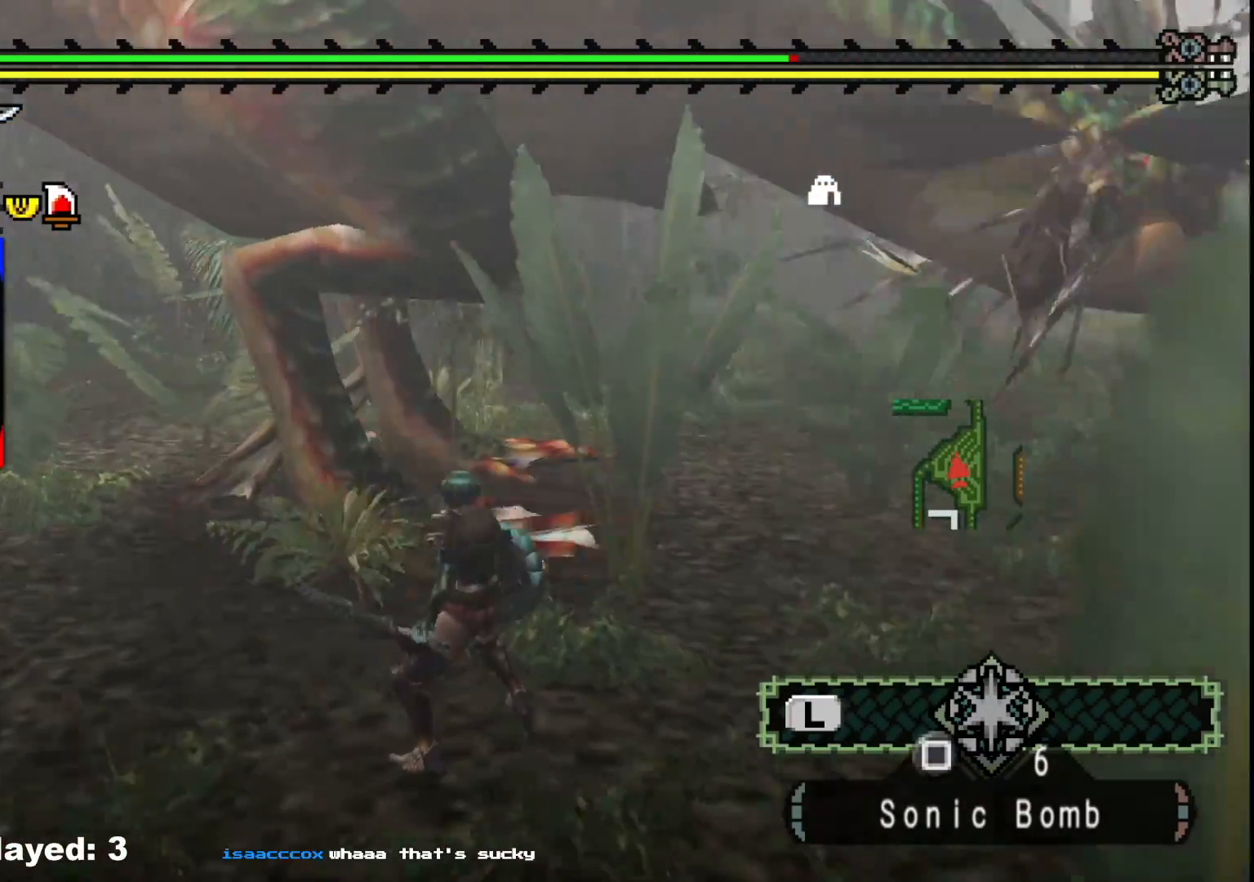
{"buttons": [], "left_stick": "down-left", "right_stick": "center", "events": [[17, "right_stick", "center"], [167, "left_stick", "down-left"], [350, "right_stick", "right"], [483, "right_stick", "center"]]}
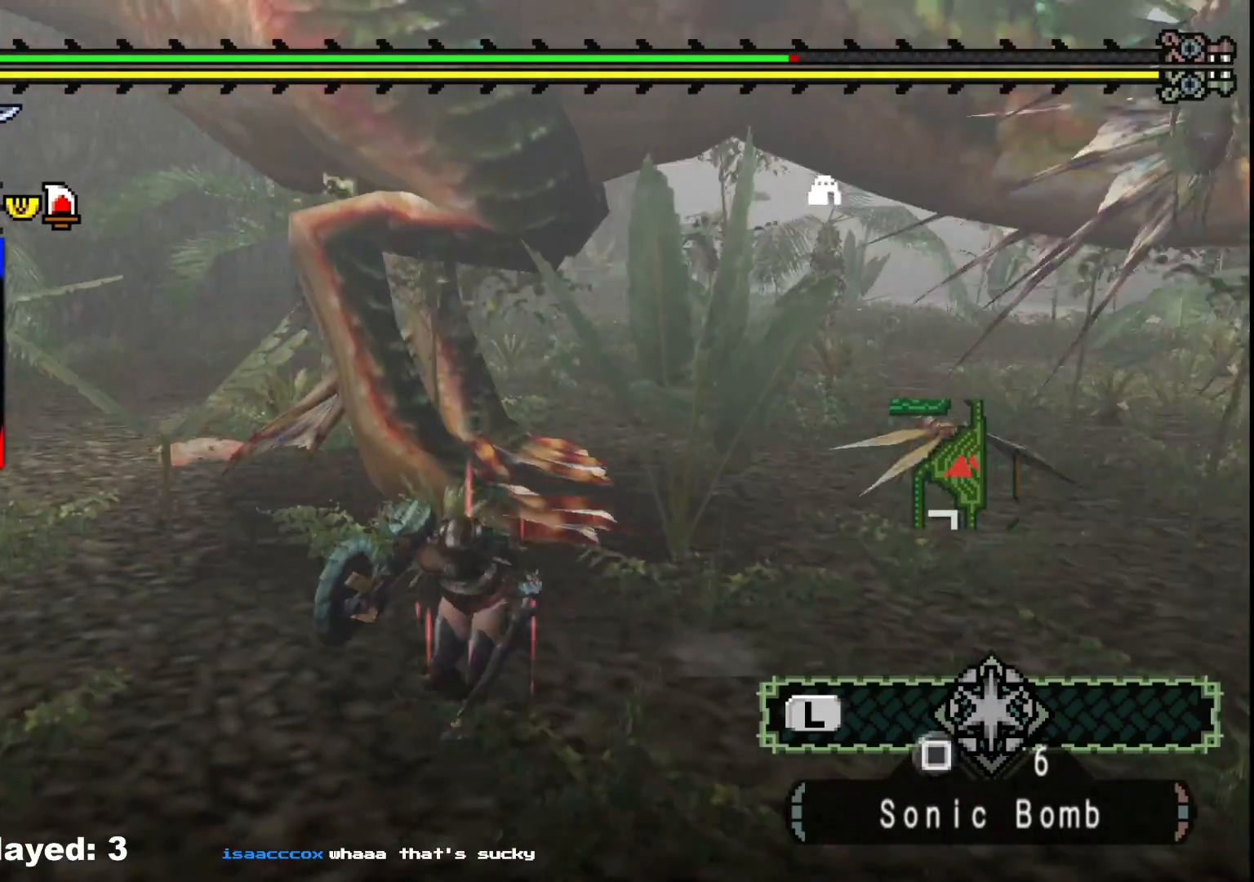
{"buttons": [], "left_stick": "down-left", "right_stick": "center", "events": []}
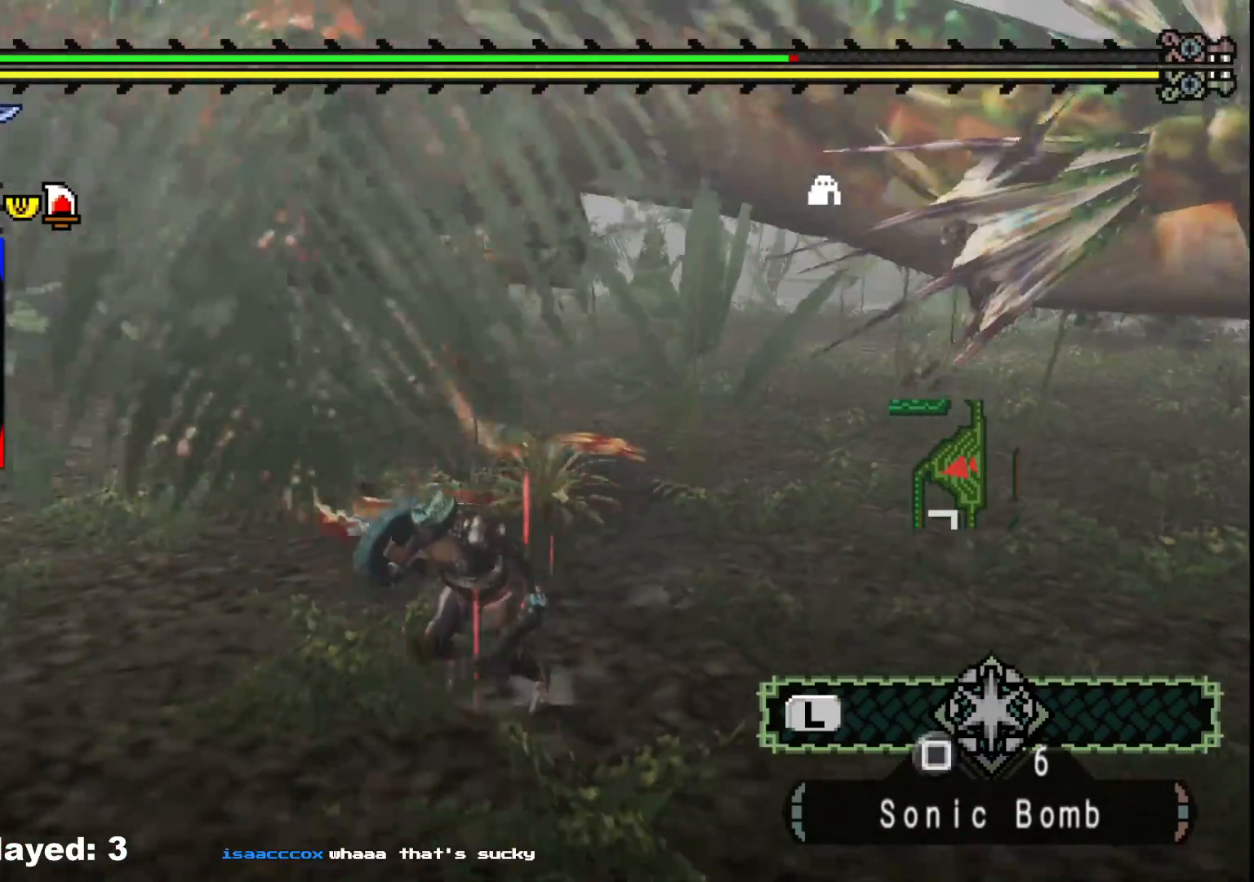
{"buttons": [], "left_stick": "down-left", "right_stick": "center", "events": [[17, "right_stick", "right"], [183, "right_stick", "center"]]}
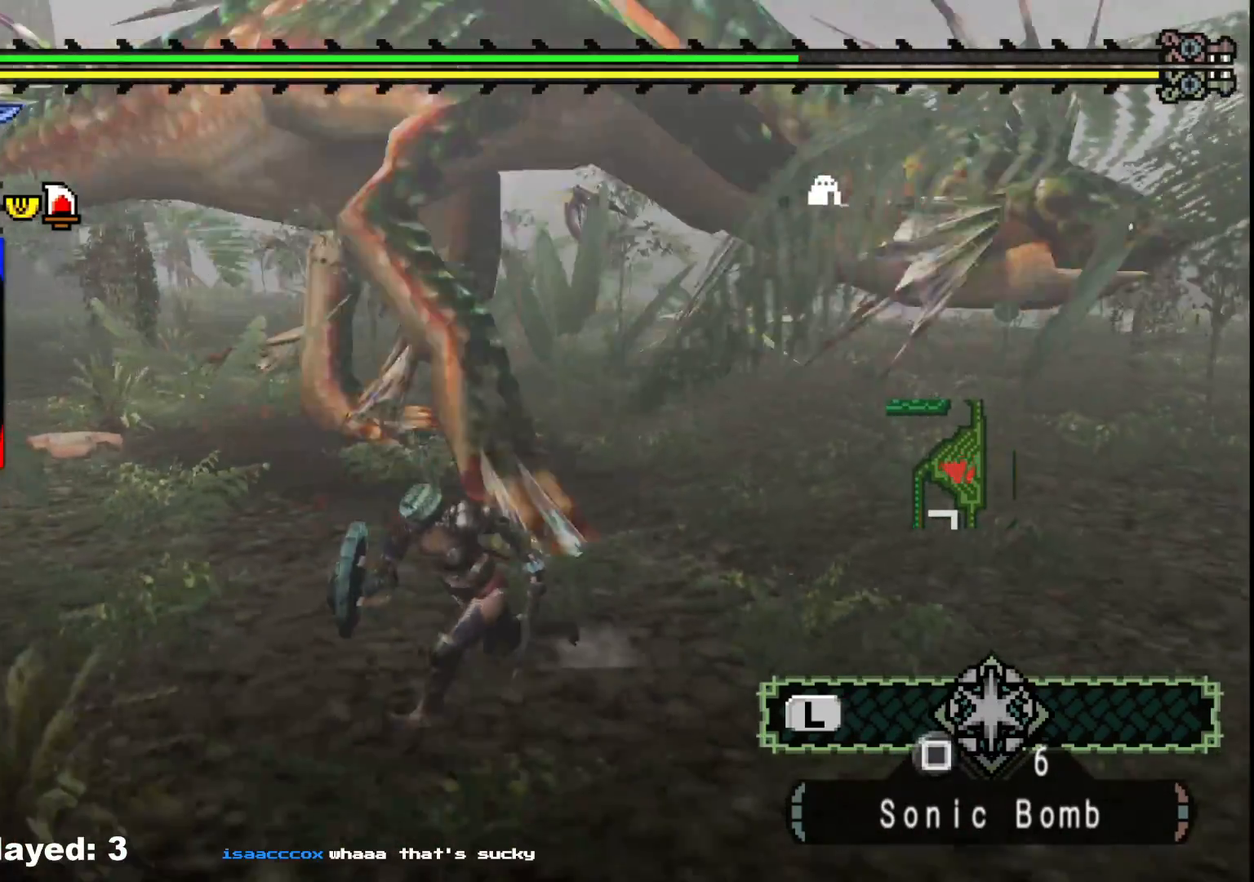
{"buttons": ["R1"], "left_stick": "center", "right_stick": "center", "events": [[150, "left_stick", "up-left"], [233, "left_stick", "up"], [350, "R1", "down"], [367, "left_stick", "up-right"], [483, "left_stick", "center"]]}
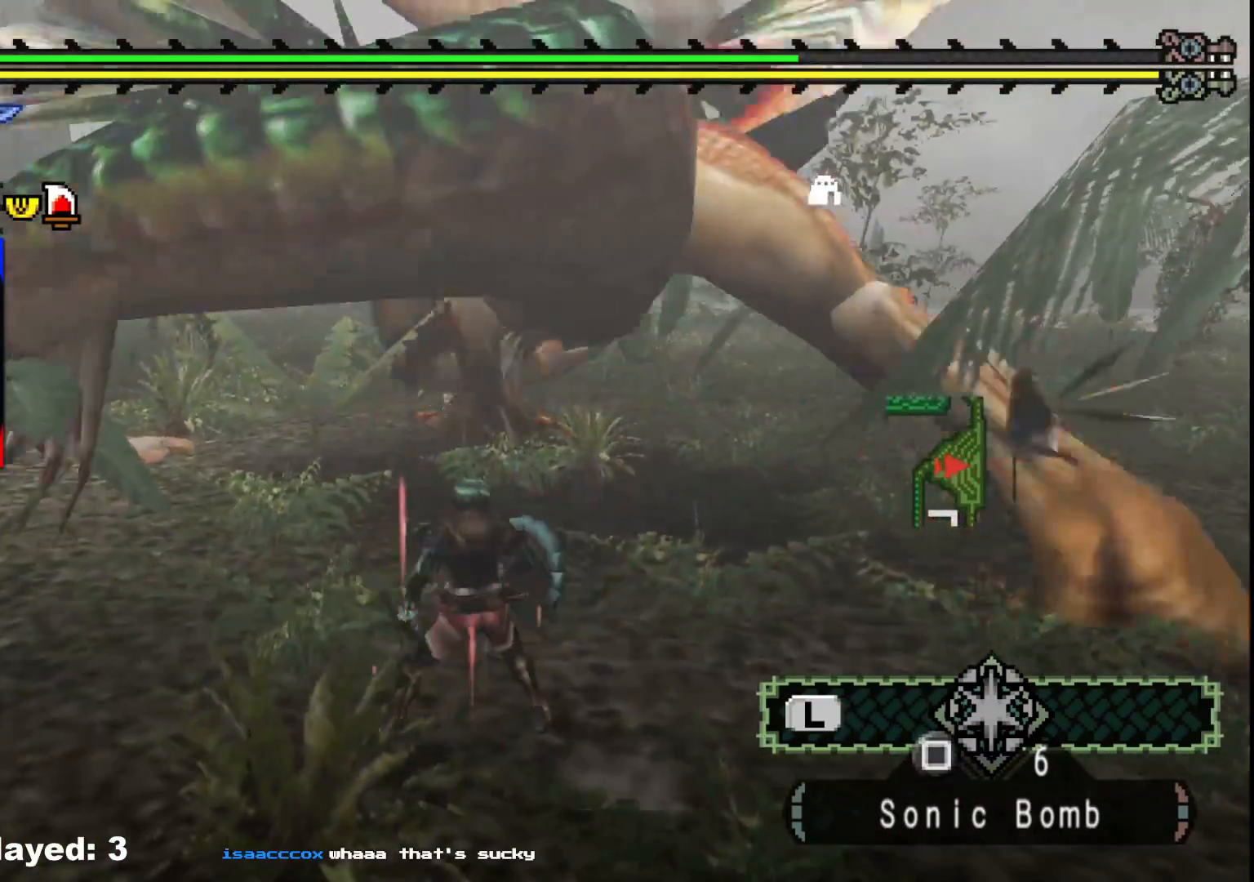
{"buttons": [], "left_stick": "center", "right_stick": "center", "events": [[450, "R1", "up"]]}
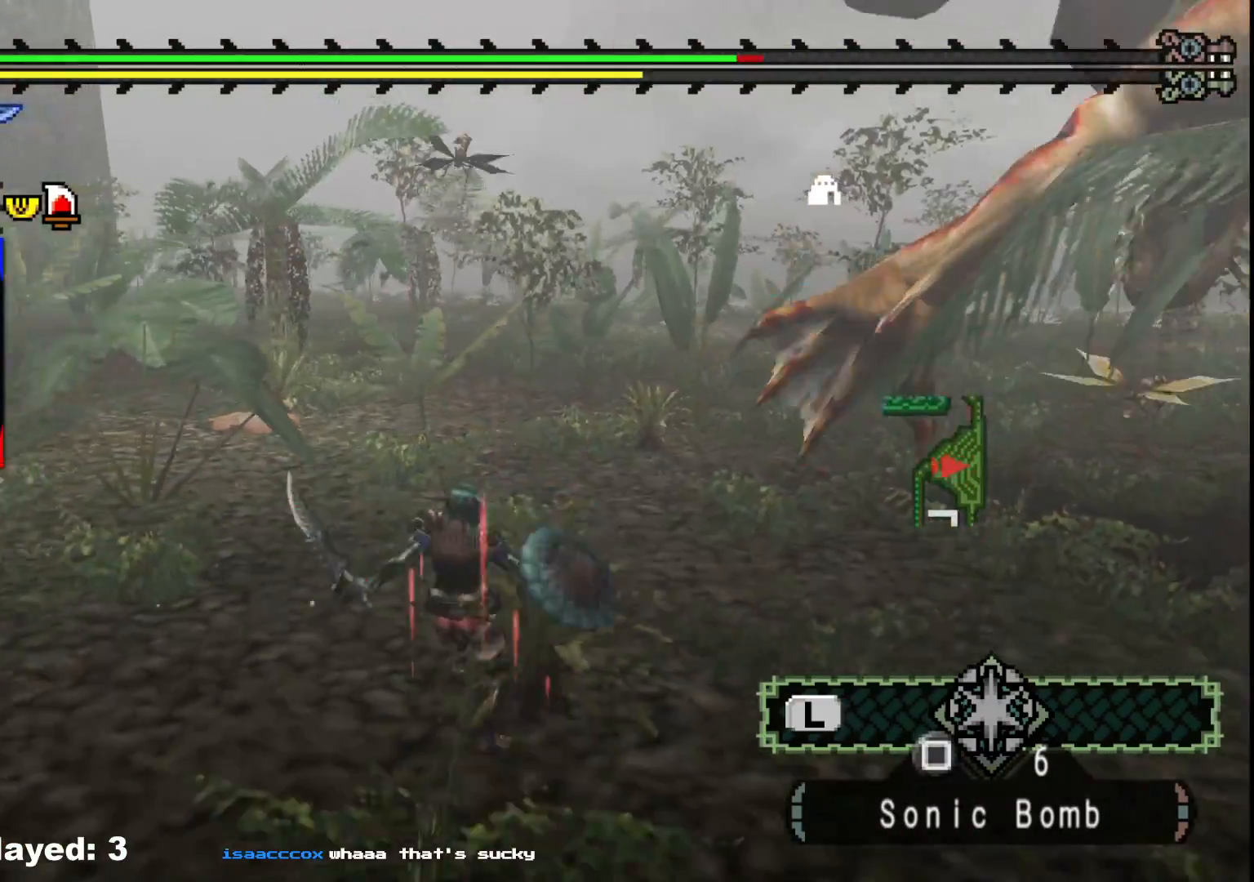
{"buttons": [], "left_stick": "up-right", "right_stick": "center", "events": [[150, "right_stick", "right"], [233, "left_stick", "up-right"], [333, "right_stick", "center"]]}
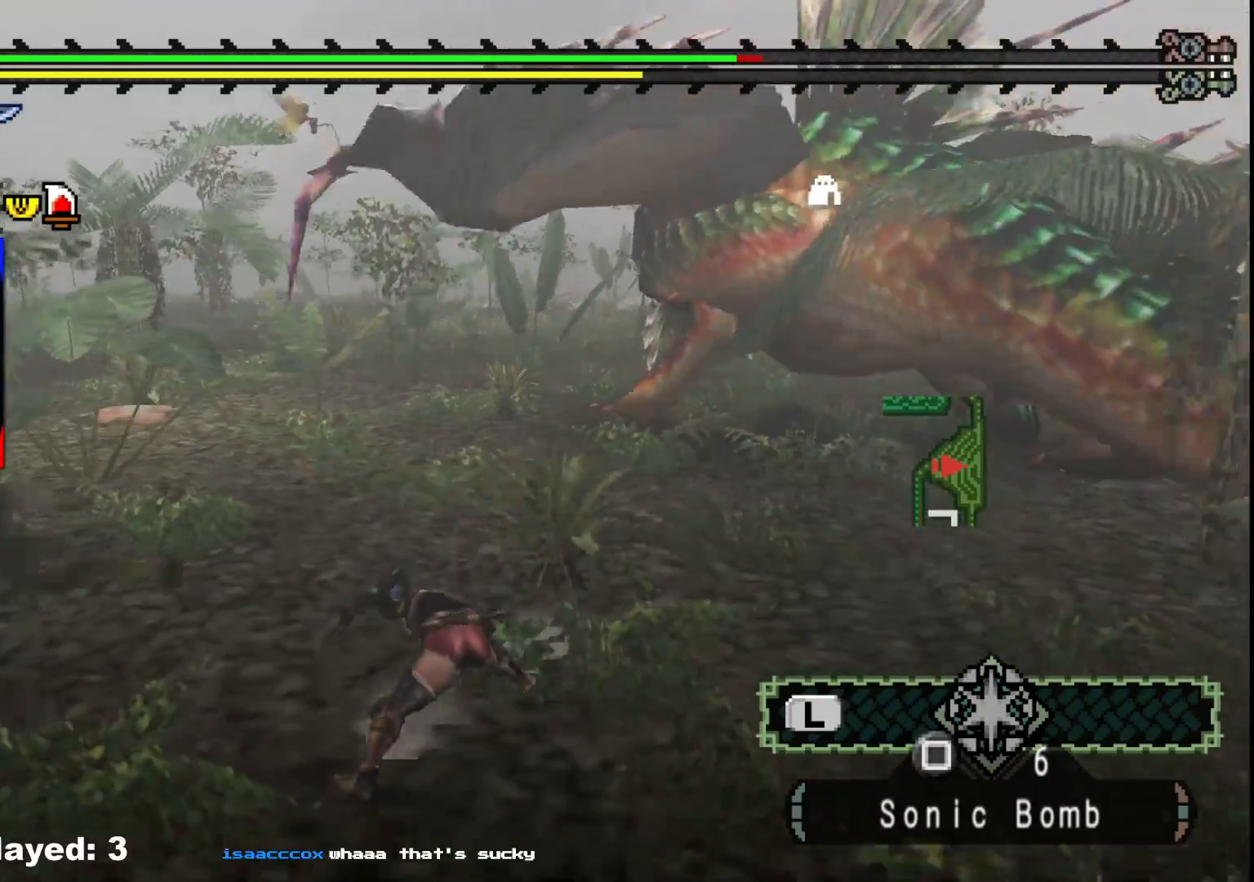
{"buttons": [], "left_stick": "up-right", "right_stick": "center", "events": []}
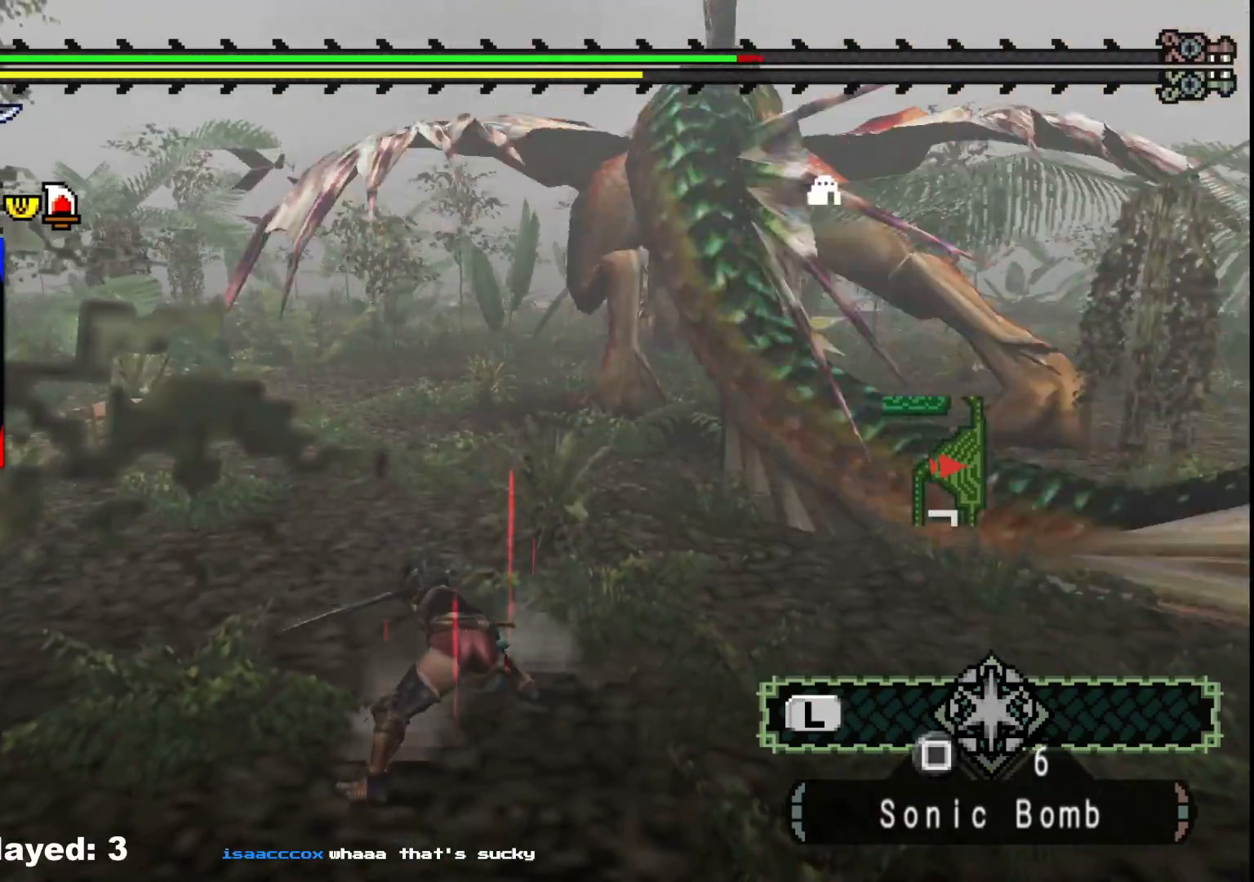
{"buttons": [], "left_stick": "up-right", "right_stick": "left", "events": [[433, "right_stick", "left"]]}
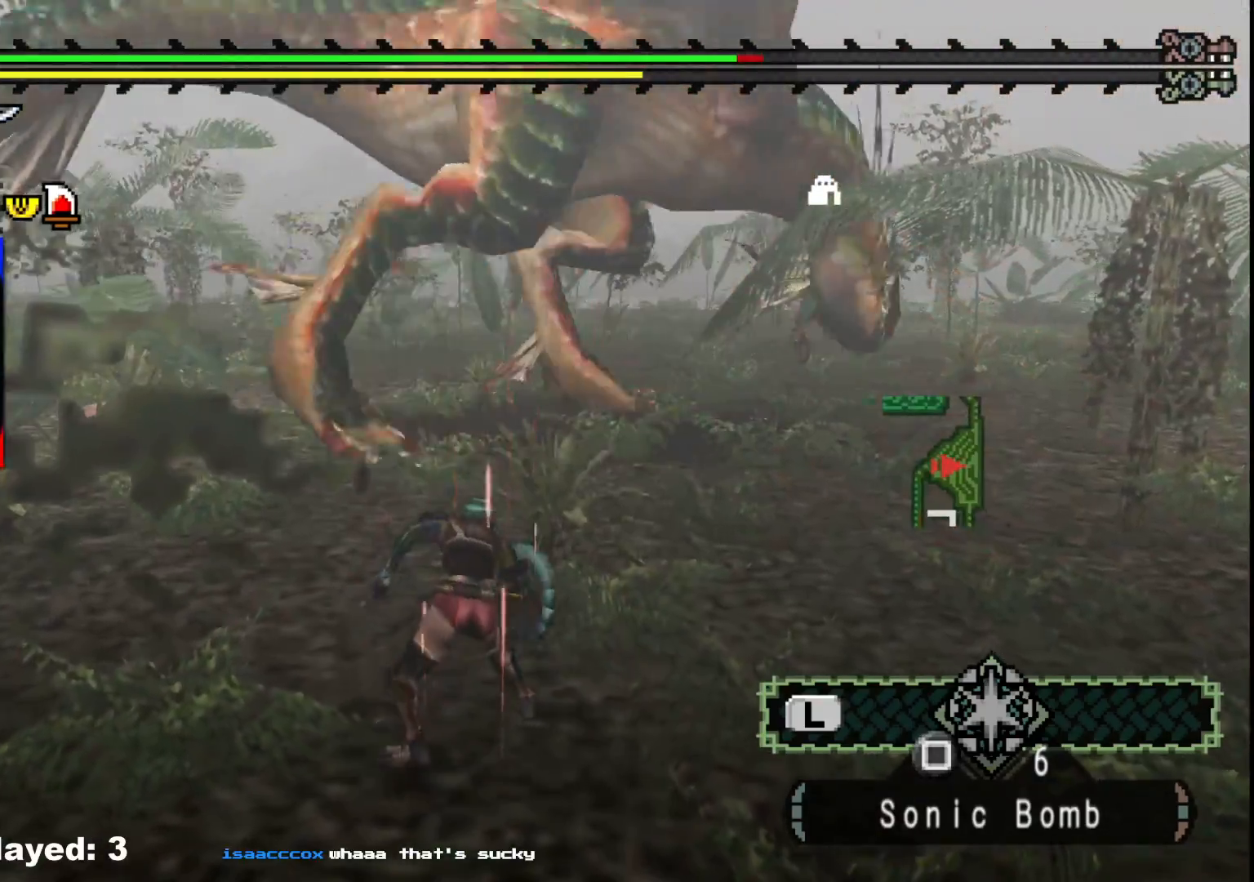
{"buttons": [], "left_stick": "up-right", "right_stick": "center", "events": [[67, "right_stick", "center"]]}
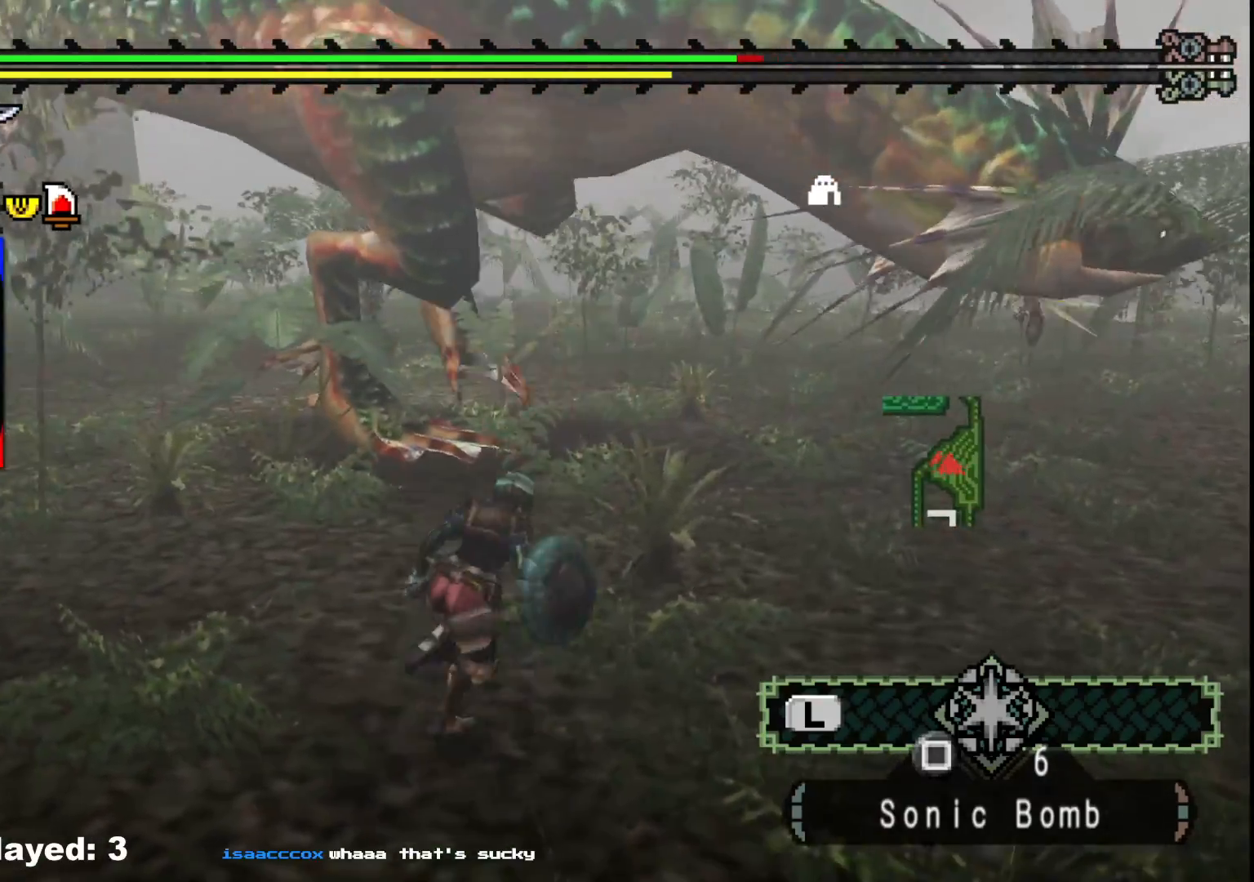
{"buttons": [], "left_stick": "right", "right_stick": "center", "events": [[233, "right_stick", "left"], [300, "left_stick", "right"], [400, "right_stick", "center"]]}
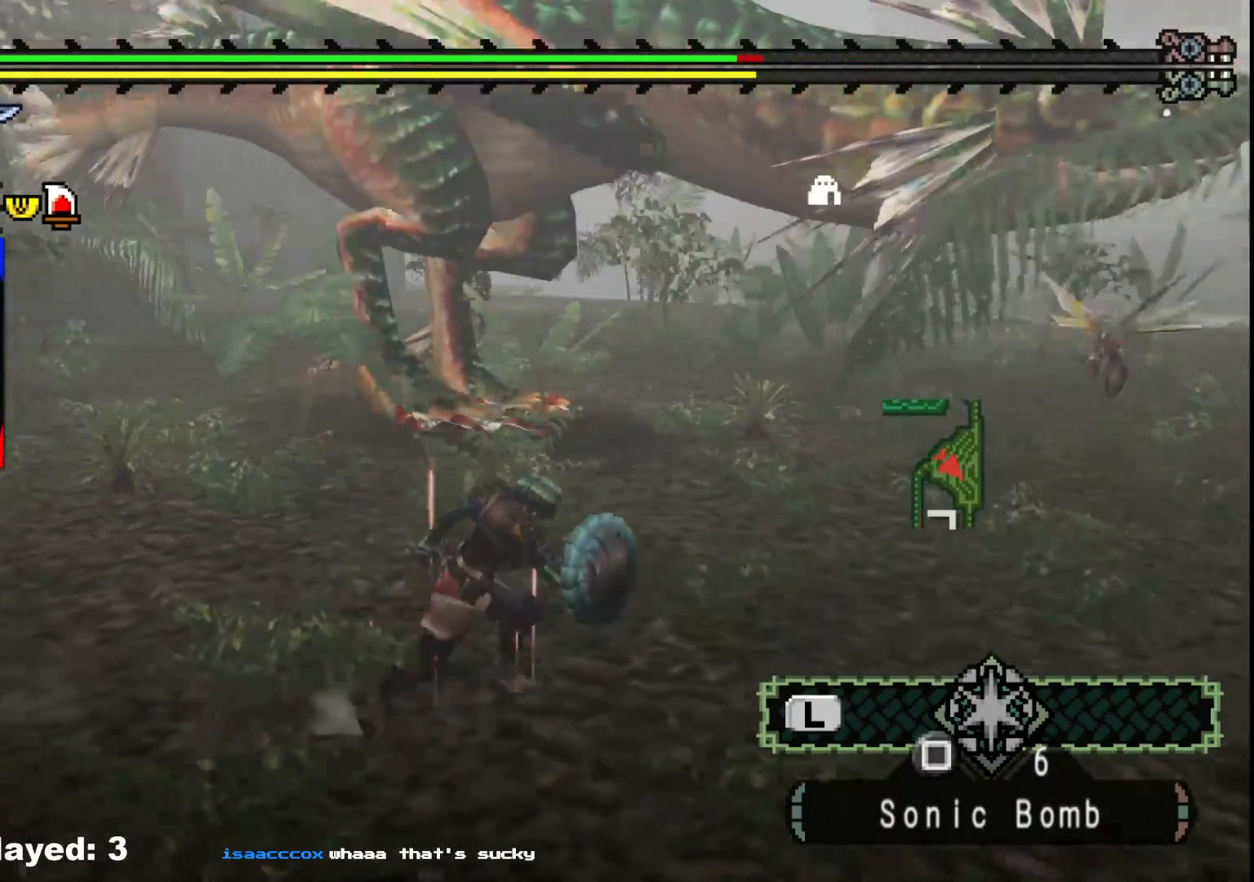
{"buttons": [], "left_stick": "right", "right_stick": "center", "events": []}
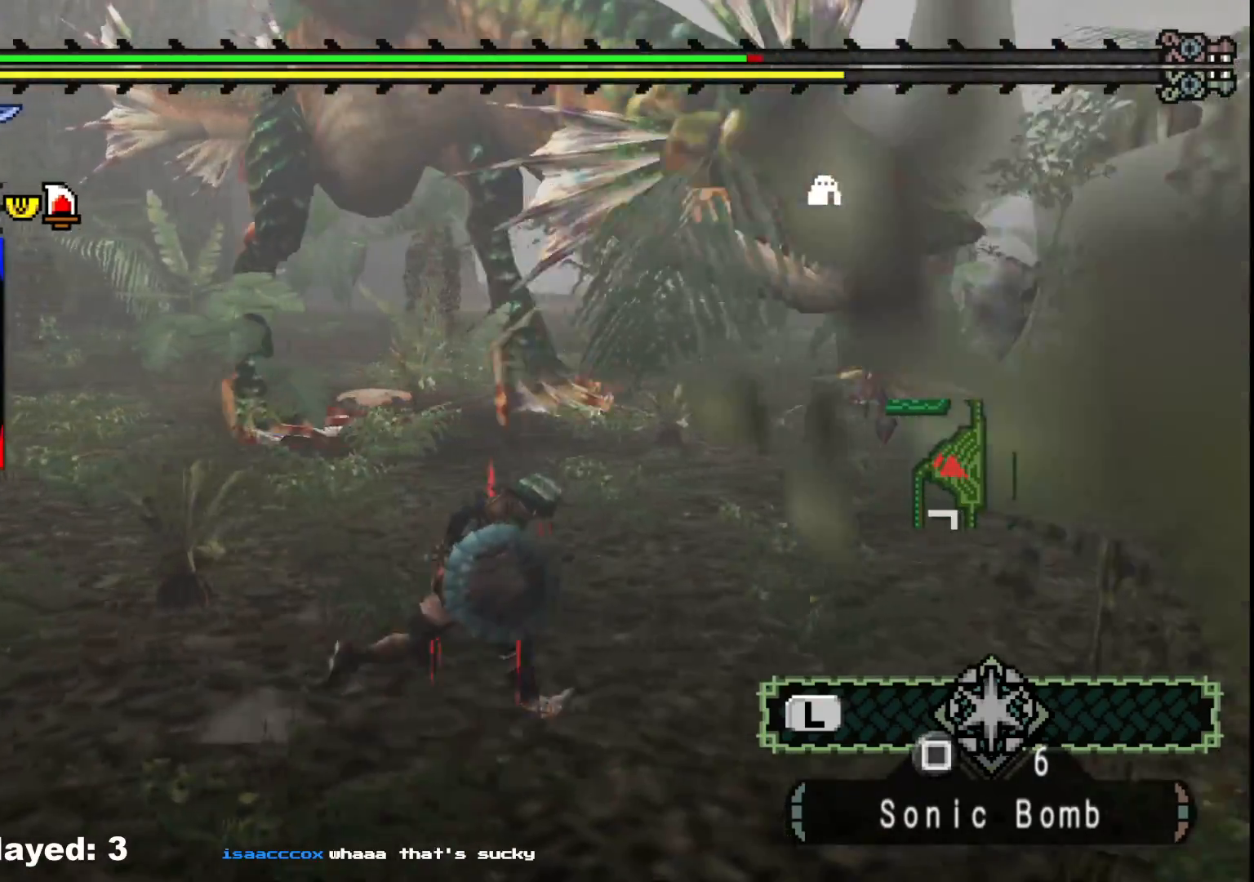
{"buttons": [], "left_stick": "right", "right_stick": "center", "events": [[17, "left_stick", "up-right"], [17, "right_stick", "left"], [183, "right_stick", "center"], [250, "left_stick", "right"]]}
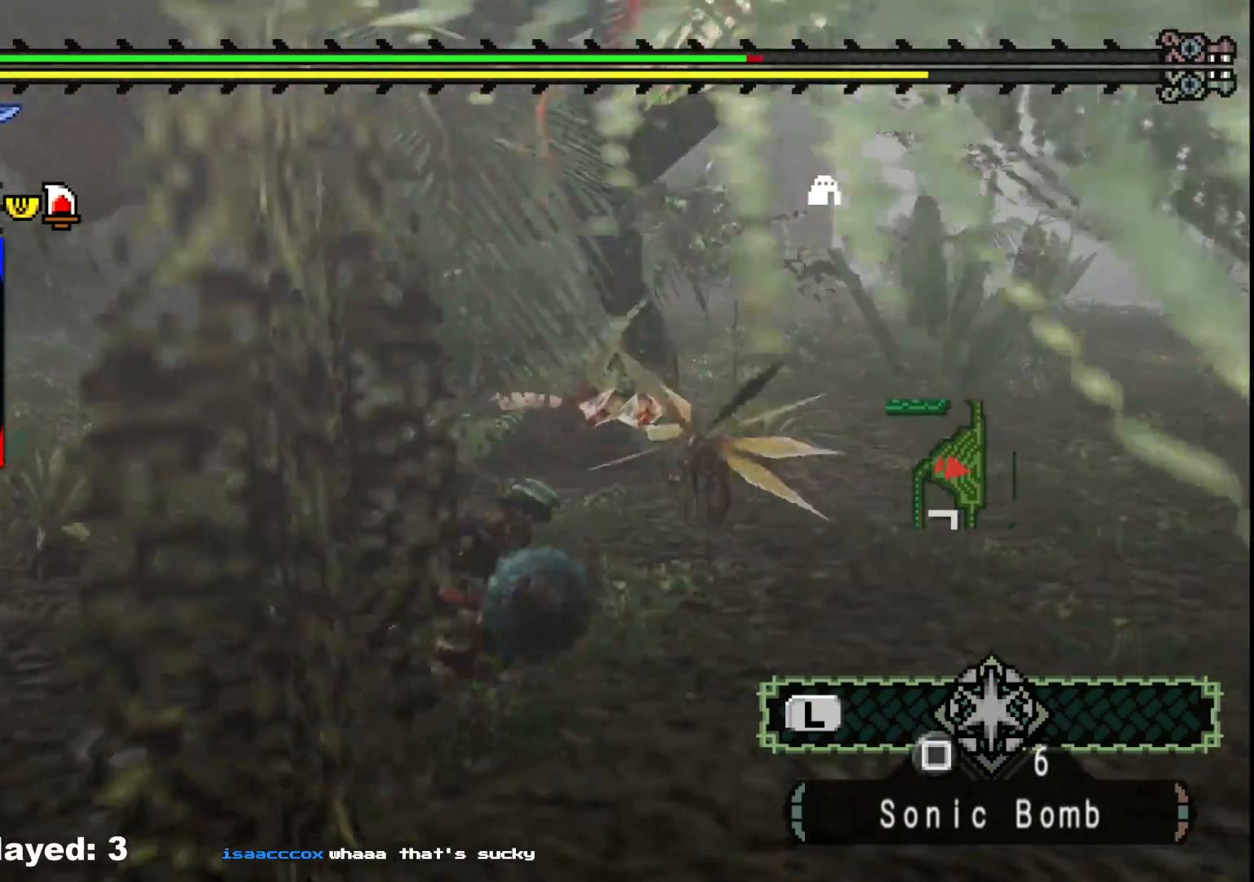
{"buttons": [], "left_stick": "right", "right_stick": "center", "events": []}
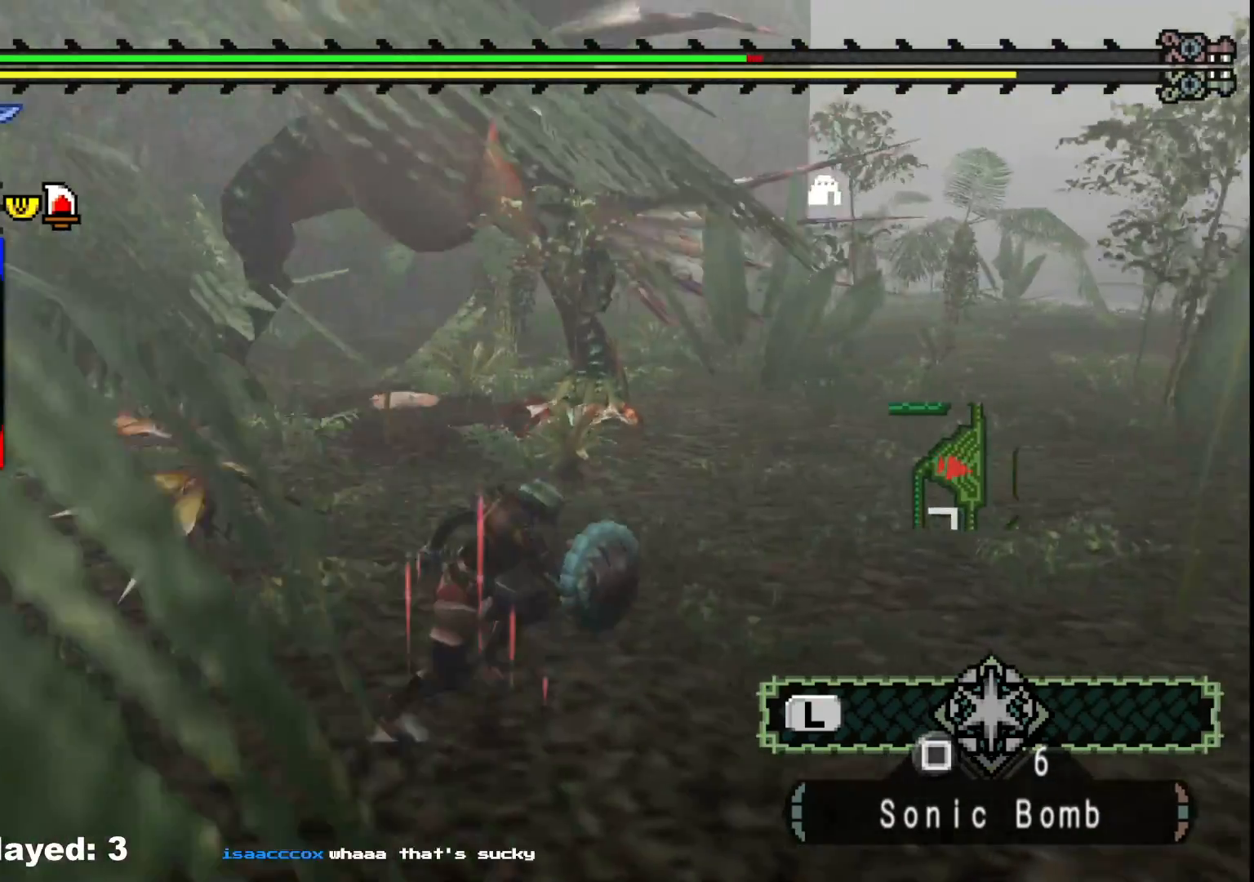
{"buttons": [], "left_stick": "up-right", "right_stick": "center", "events": [[200, "left_stick", "up-right"], [200, "right_stick", "left"], [350, "right_stick", "center"]]}